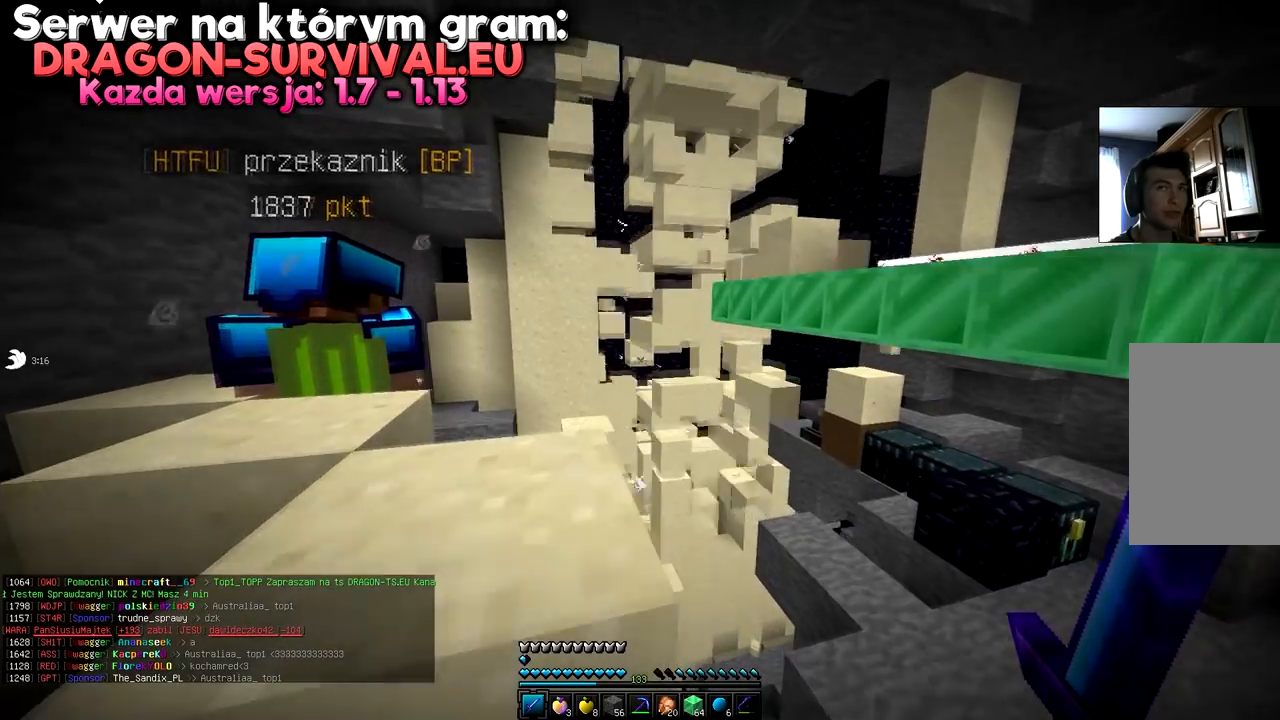
Gameplay with keyboard and mouse; each line is a JSON object with the keys and mouse buttons held at the frame after it. "events" lists presses ("down") and releases ("up") of "a", "d", "s", "space", "w", "mouse_left" and "mouse_right" between this image and that frame as [ms after this image, input, new state], when the widget could be followed in between. "mouse_left", "mouse_right" = the "left", "right" buttons of the "mouse" list. No other keys are recorded. Fast repeated clicks can show as one long hold. Mouse movement is not recorded.
{"keys": [], "mouse": [], "events": [[234, "d", "up"], [317, "w", "up"]]}
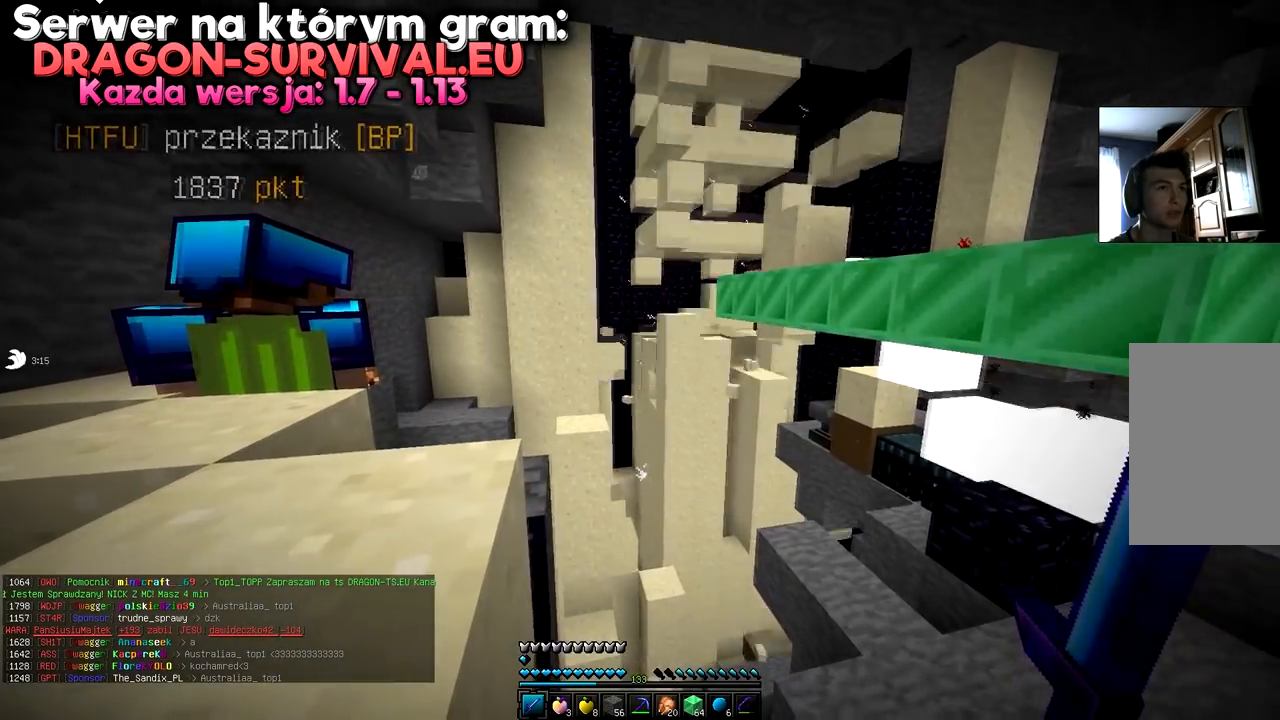
{"keys": [], "mouse": [], "events": [[51, "a", "down"], [501, "a", "up"]]}
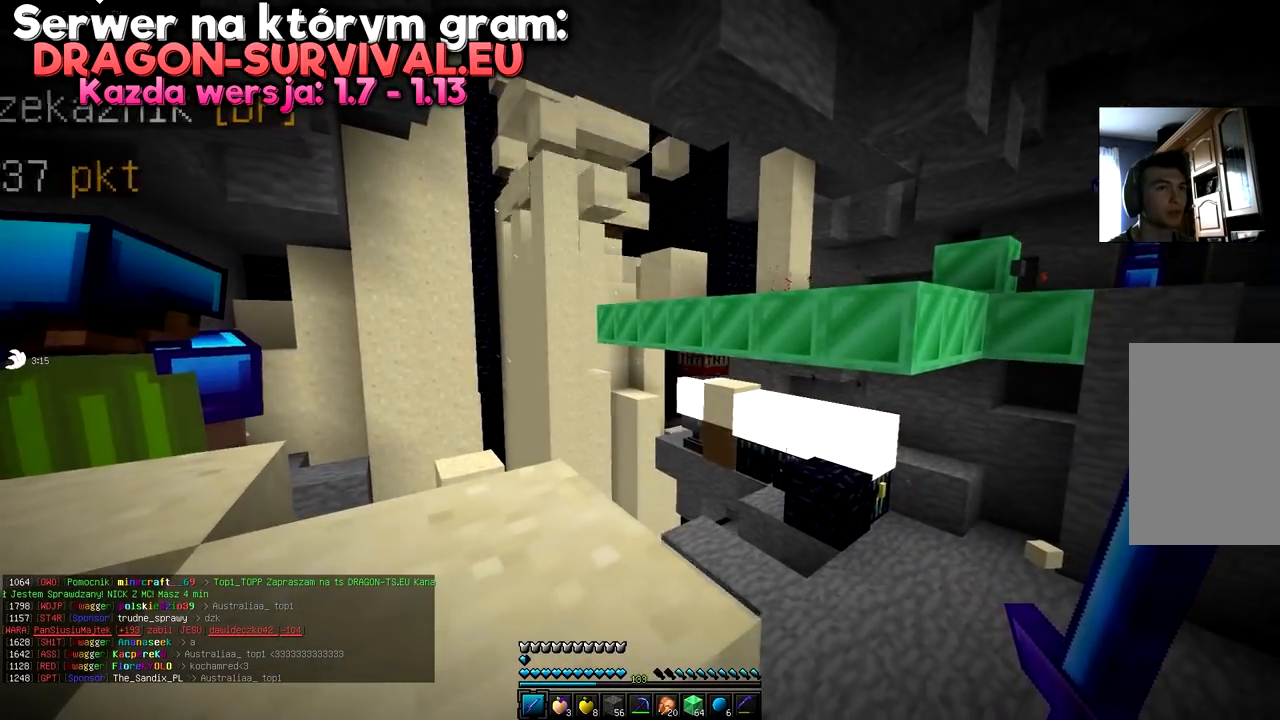
{"keys": ["s"], "mouse": [], "events": [[250, "s", "down"]]}
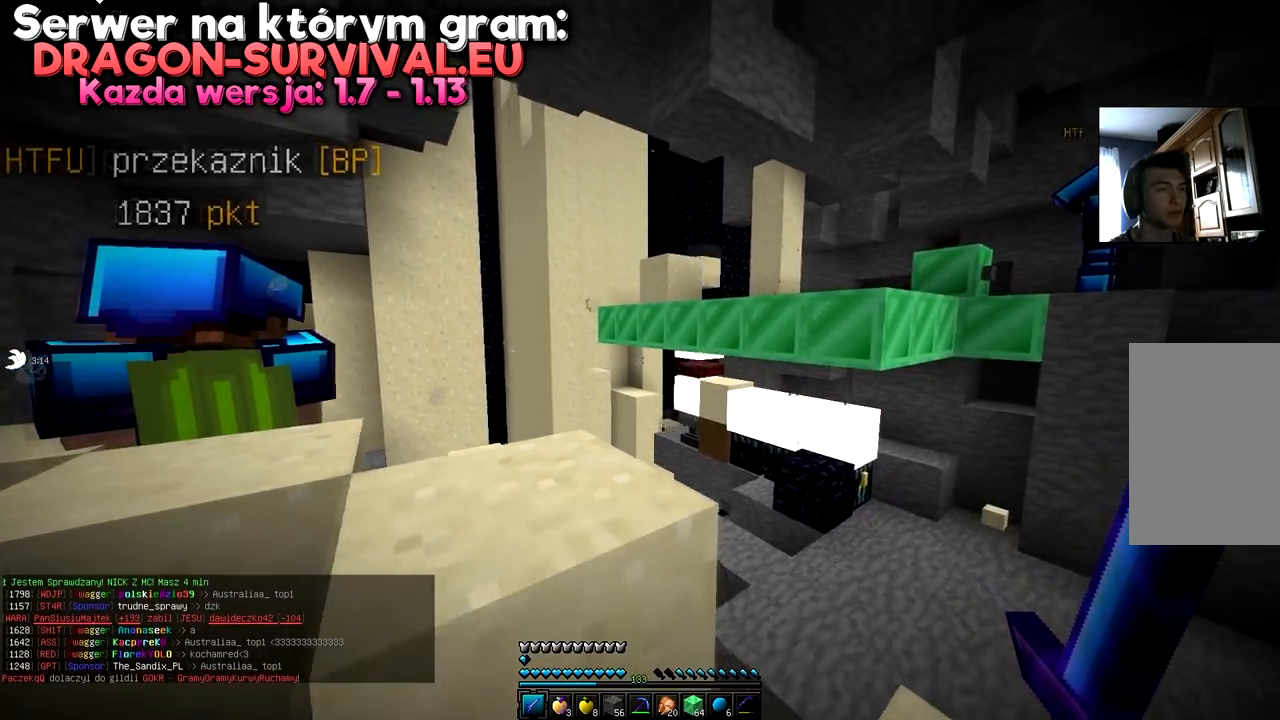
{"keys": [], "mouse": [], "events": [[51, "d", "down"], [301, "d", "up"], [484, "s", "up"]]}
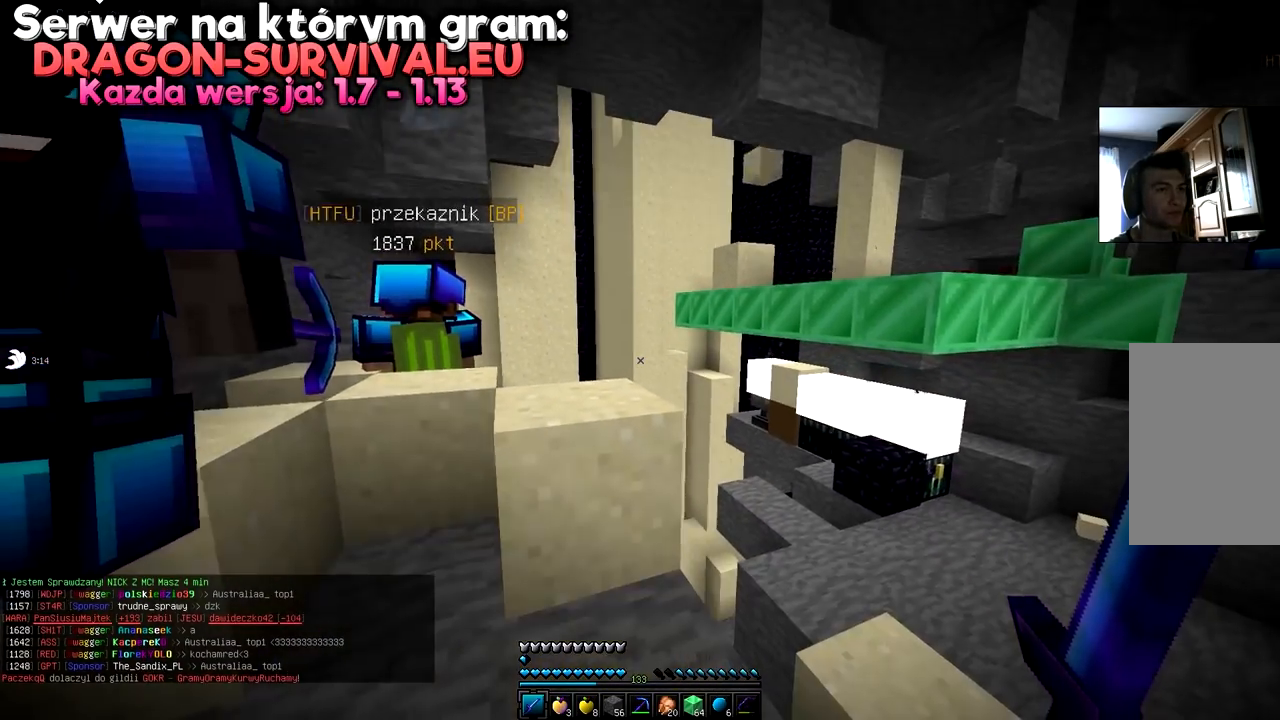
{"keys": [], "mouse": [], "events": []}
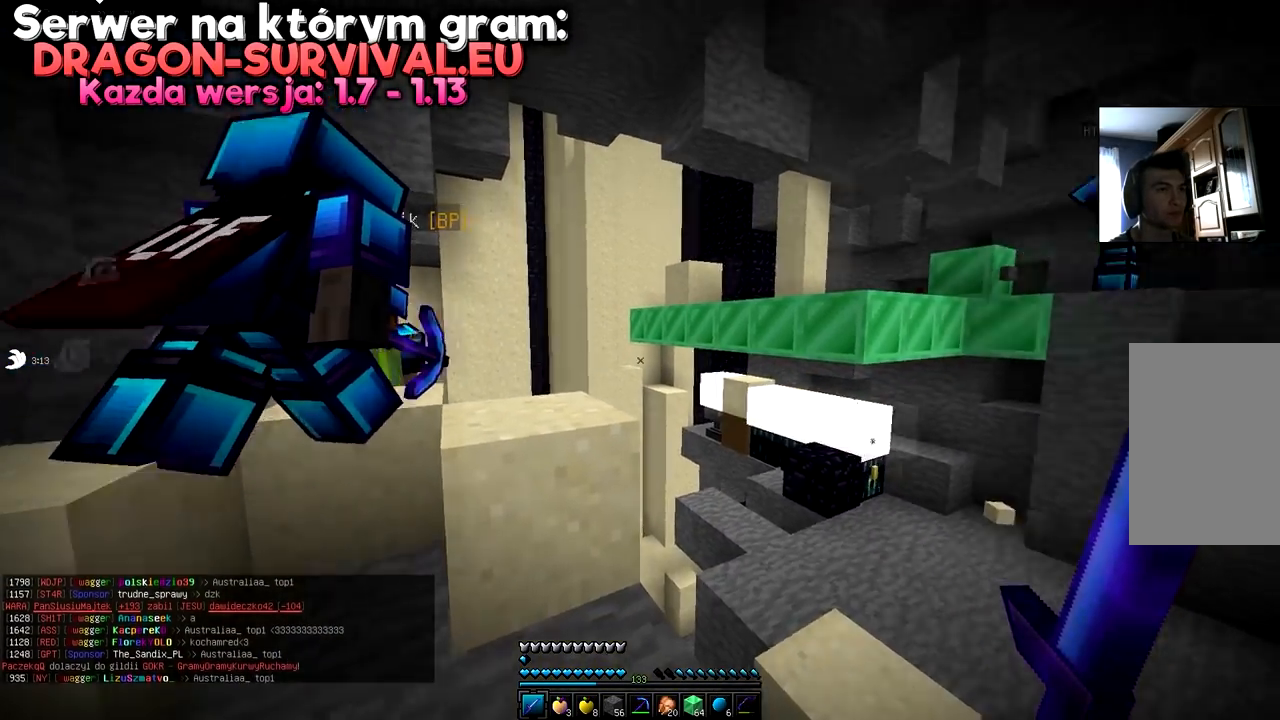
{"keys": [], "mouse": [], "events": []}
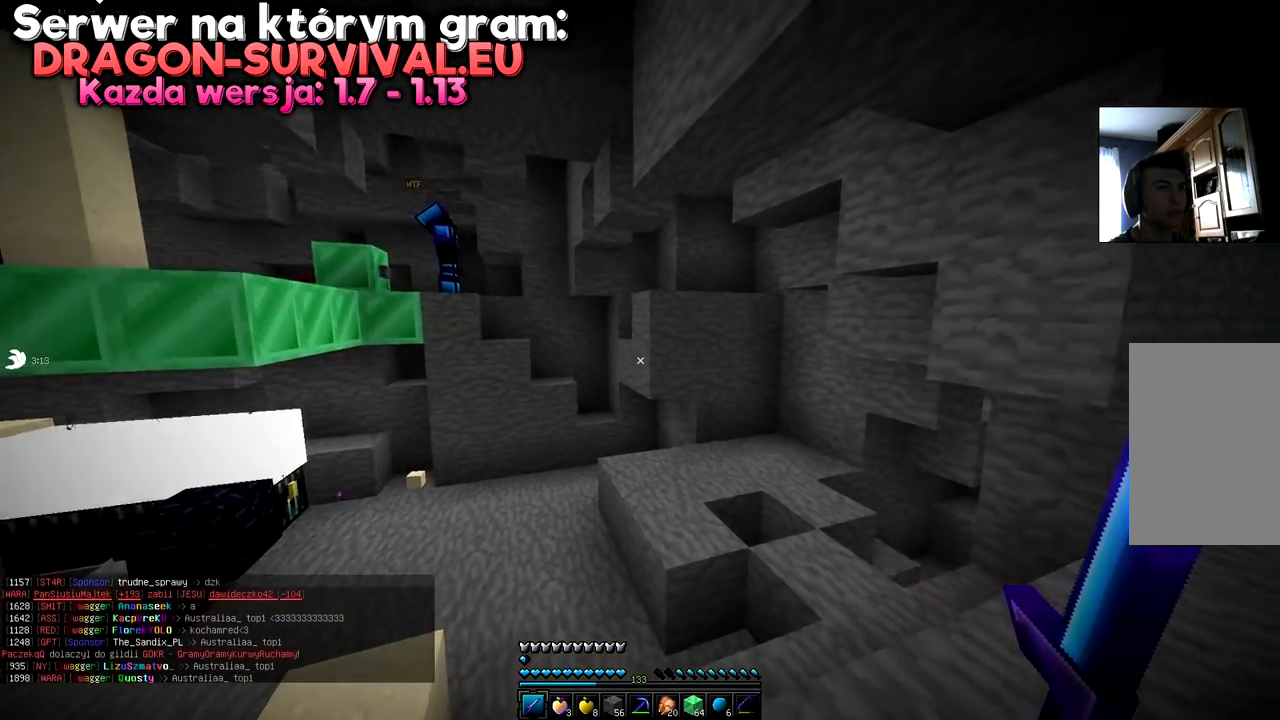
{"keys": ["w"], "mouse": [], "events": [[33, "w", "down"]]}
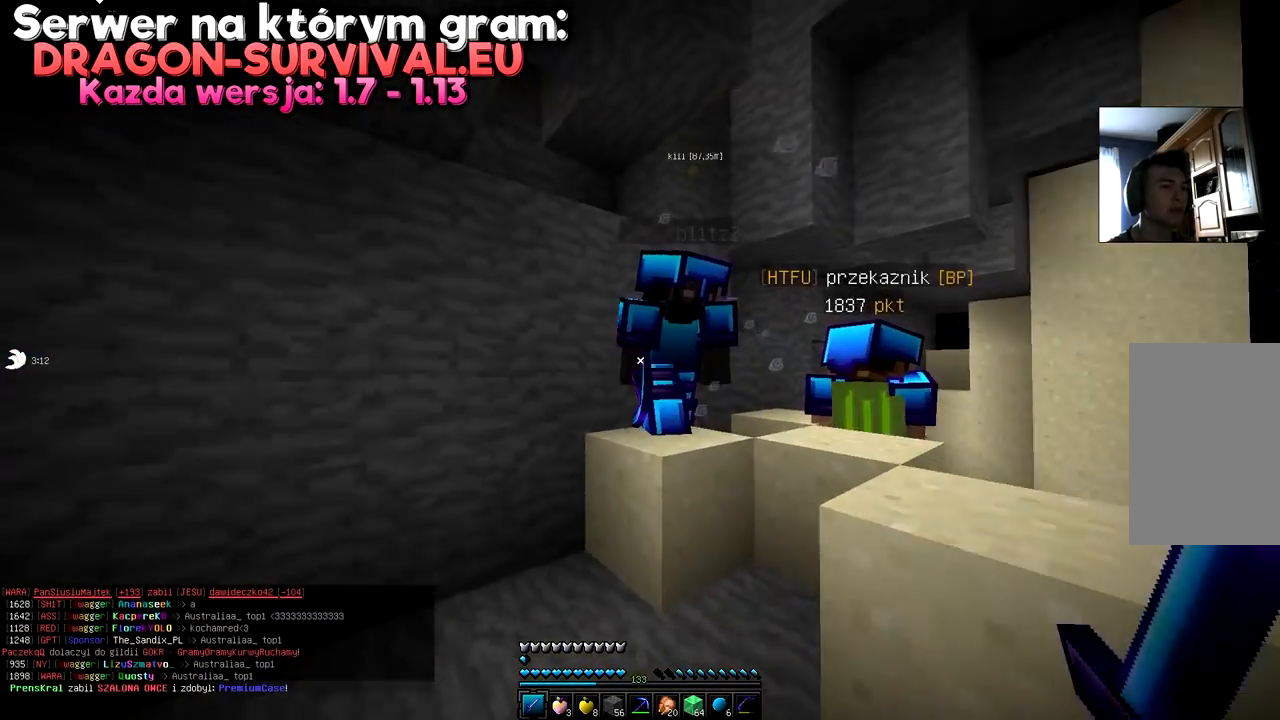
{"keys": ["w"], "mouse": [], "events": []}
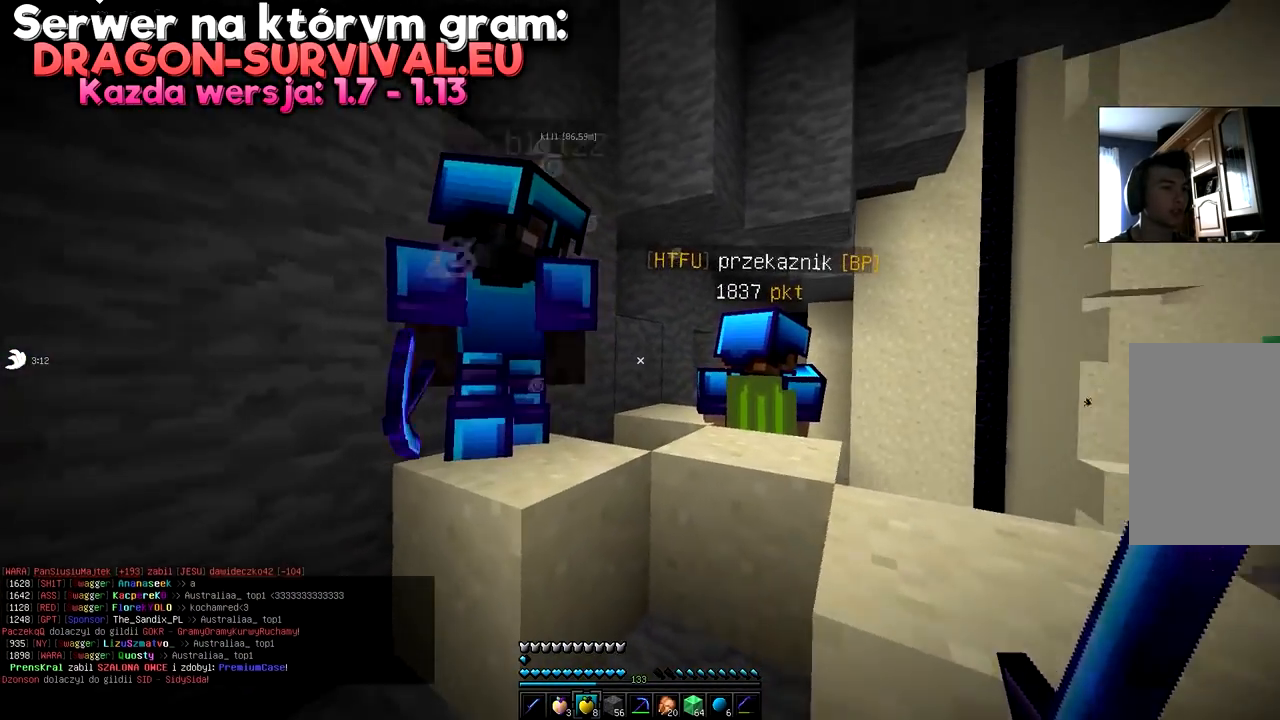
{"keys": ["w"], "mouse": [], "events": []}
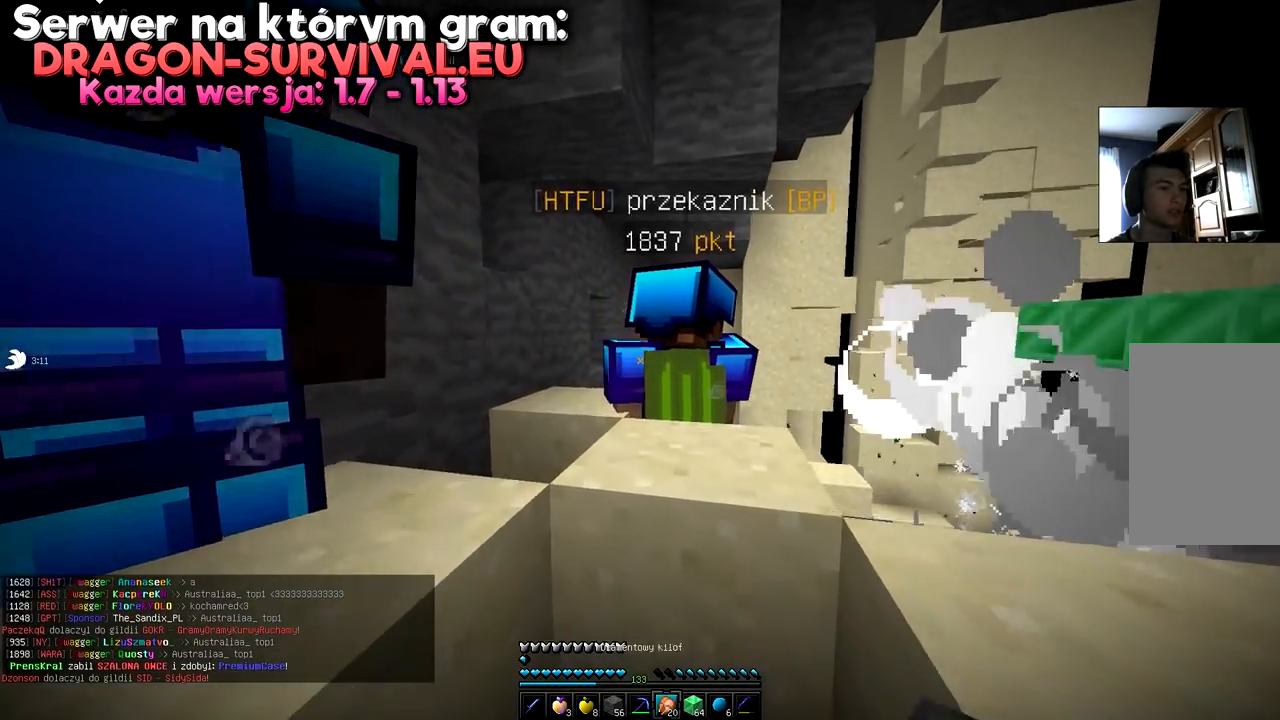
{"keys": ["d"], "mouse": ["right"], "events": [[233, "d", "down"], [350, "mouse_right", "down"], [484, "w", "up"]]}
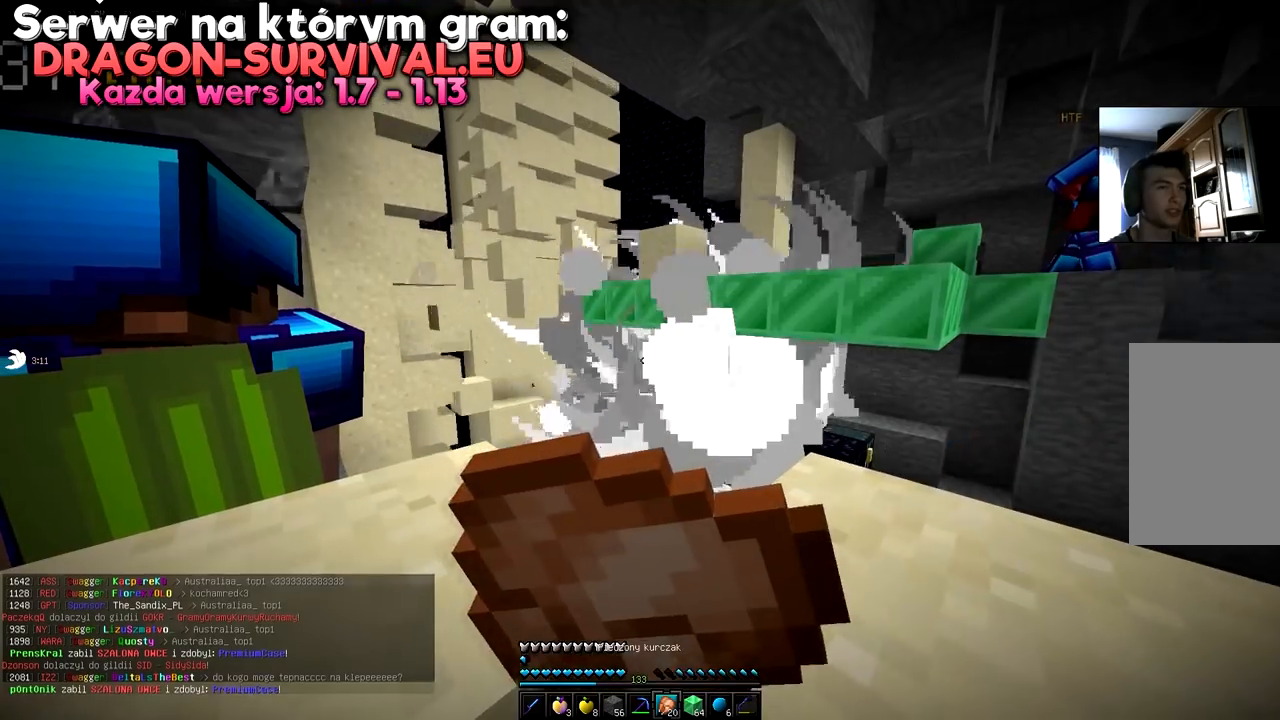
{"keys": ["d"], "mouse": ["right"], "events": [[234, "d", "up"], [367, "d", "down"]]}
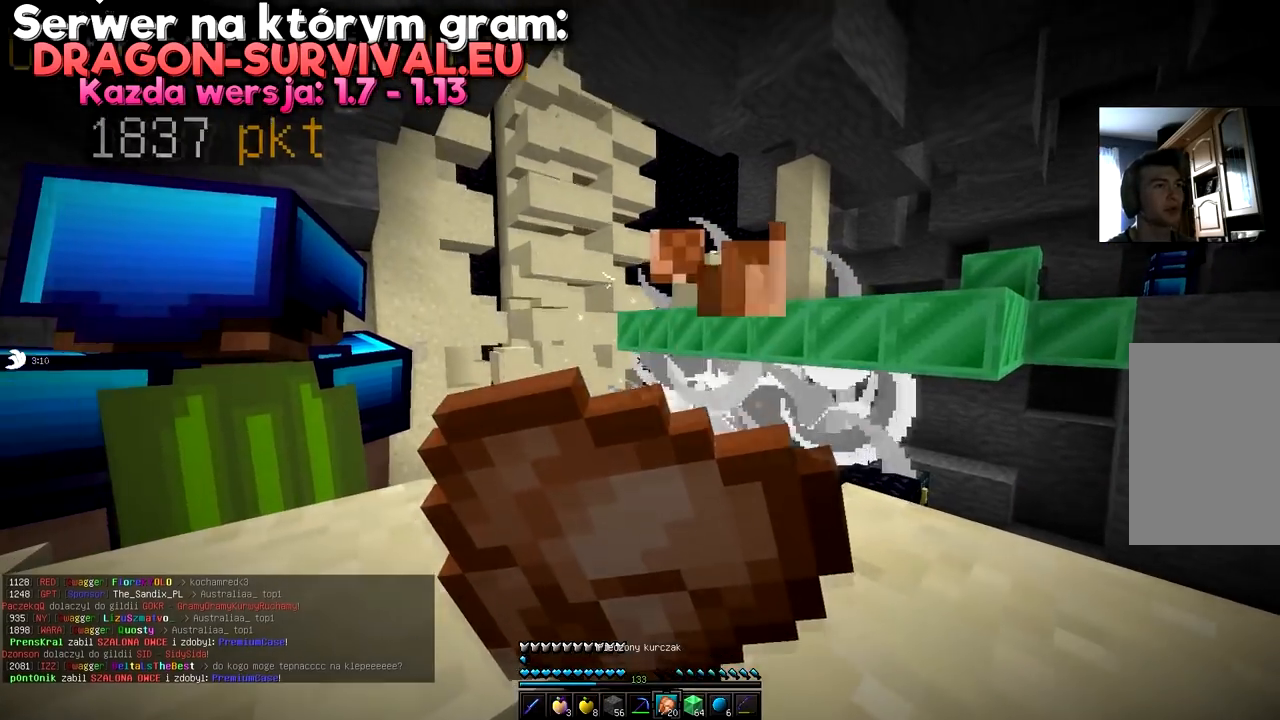
{"keys": ["d"], "mouse": ["right"], "events": []}
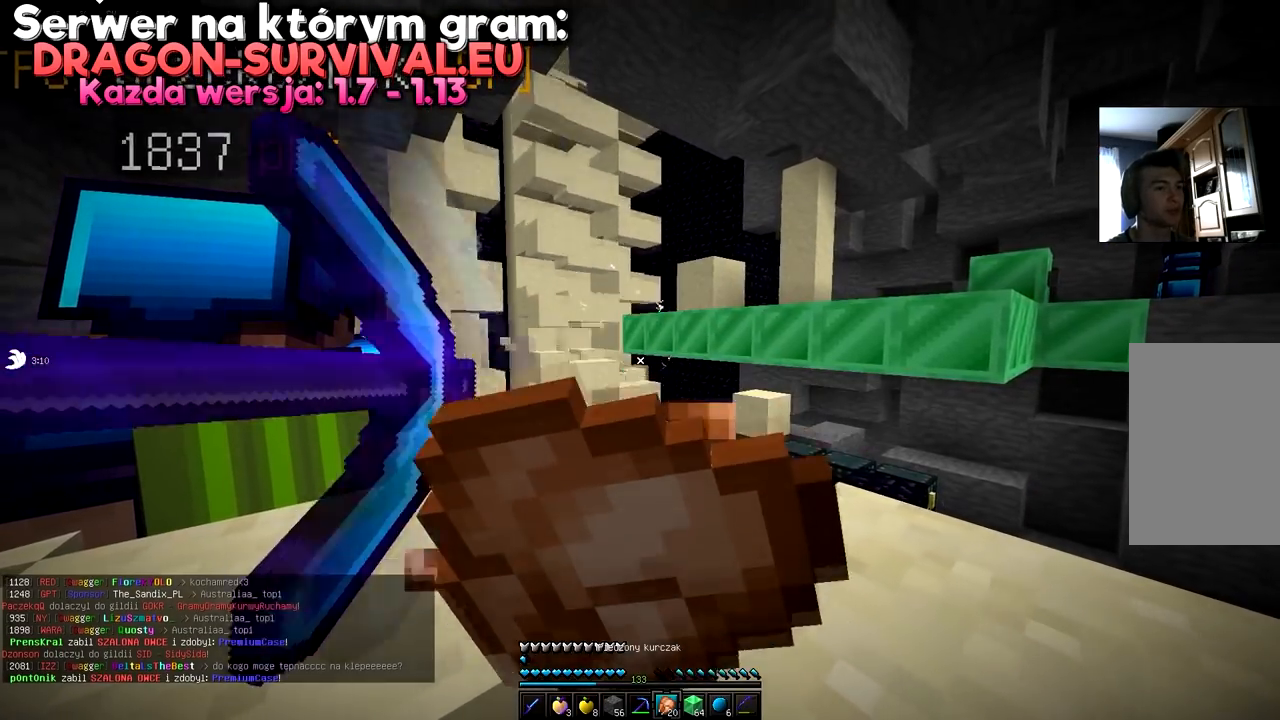
{"keys": [], "mouse": ["right"], "events": [[501, "d", "up"]]}
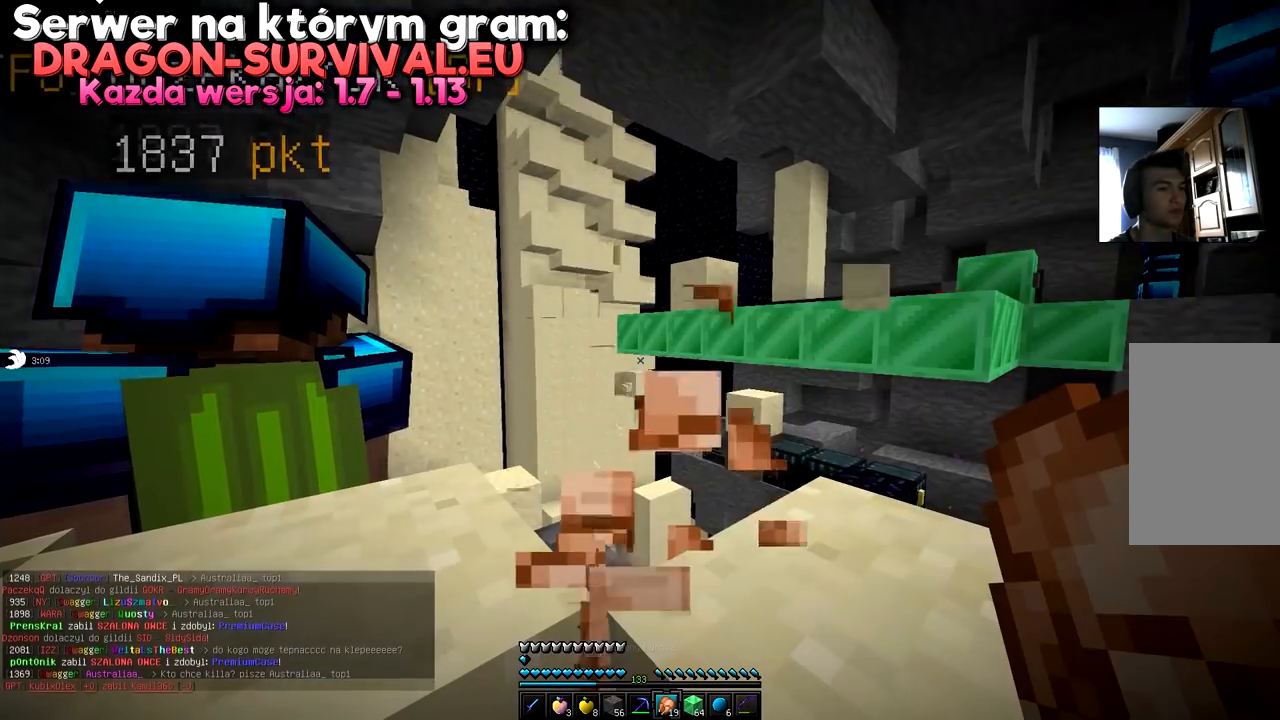
{"keys": [], "mouse": [], "events": [[467, "mouse_right", "up"]]}
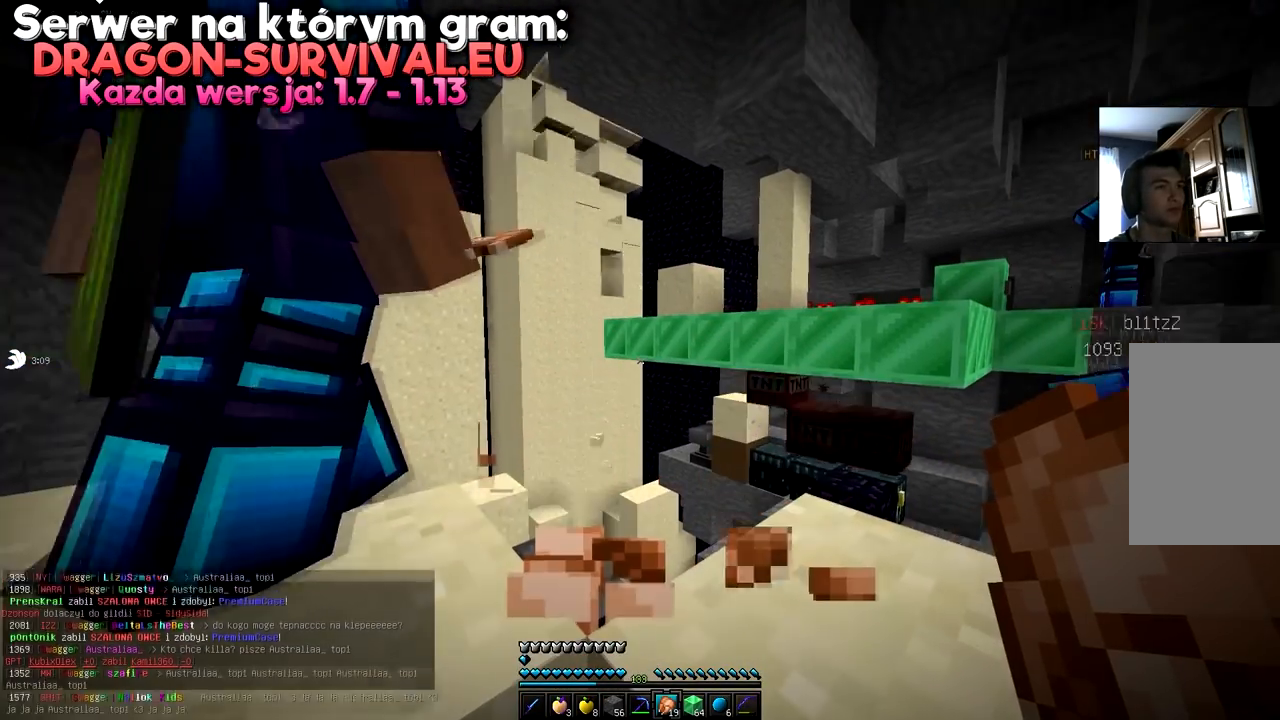
{"keys": [], "mouse": [], "events": []}
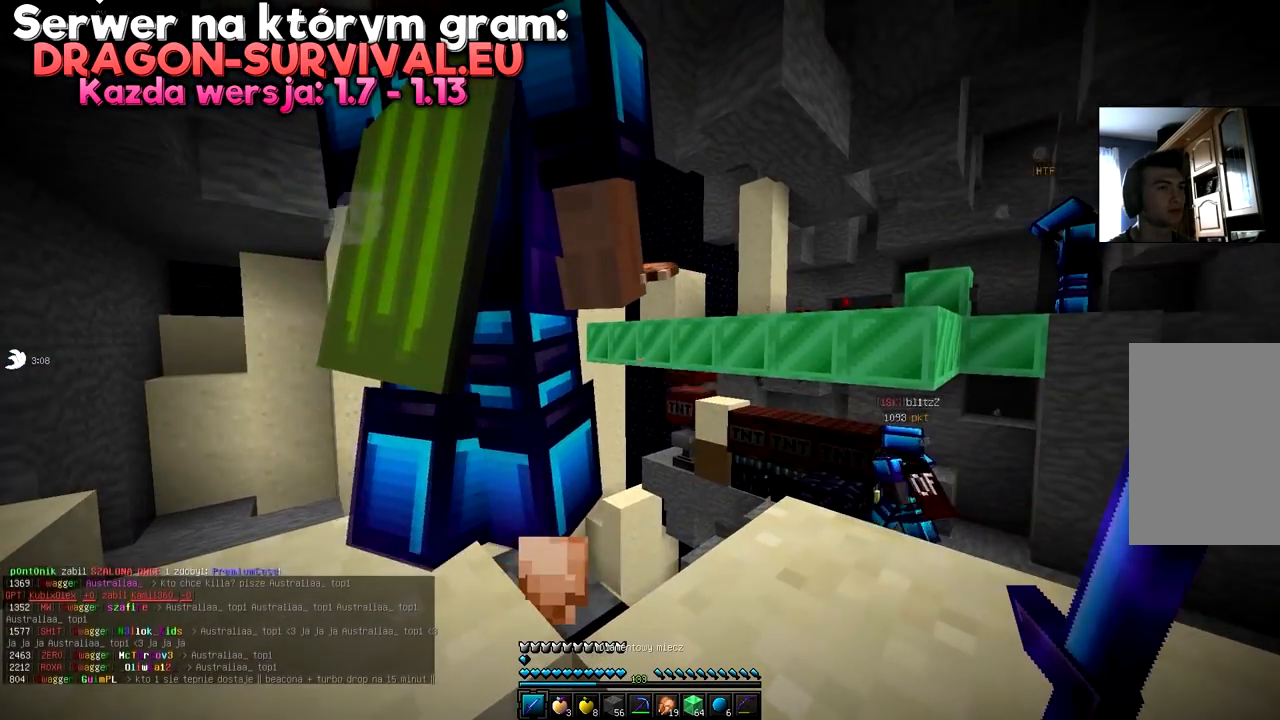
{"keys": ["d"], "mouse": [], "events": [[267, "d", "down"]]}
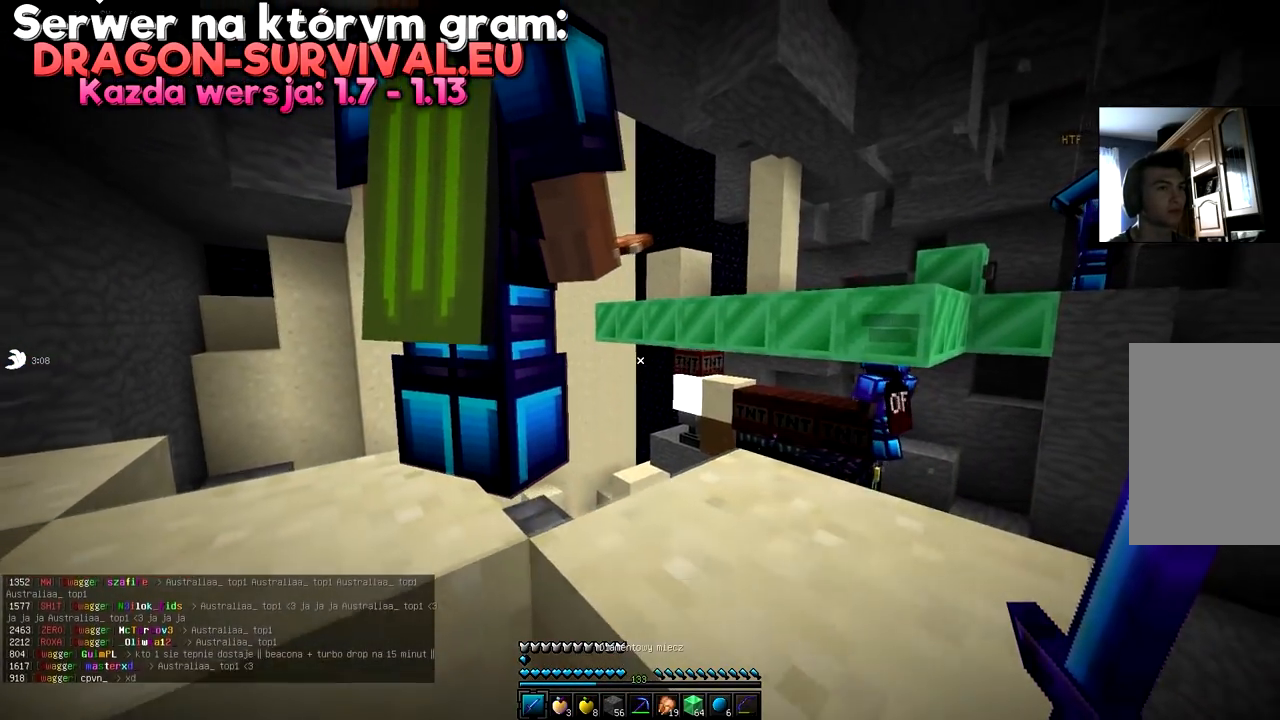
{"keys": ["d", "space", "w"], "mouse": [], "events": [[67, "w", "down"], [117, "space", "down"]]}
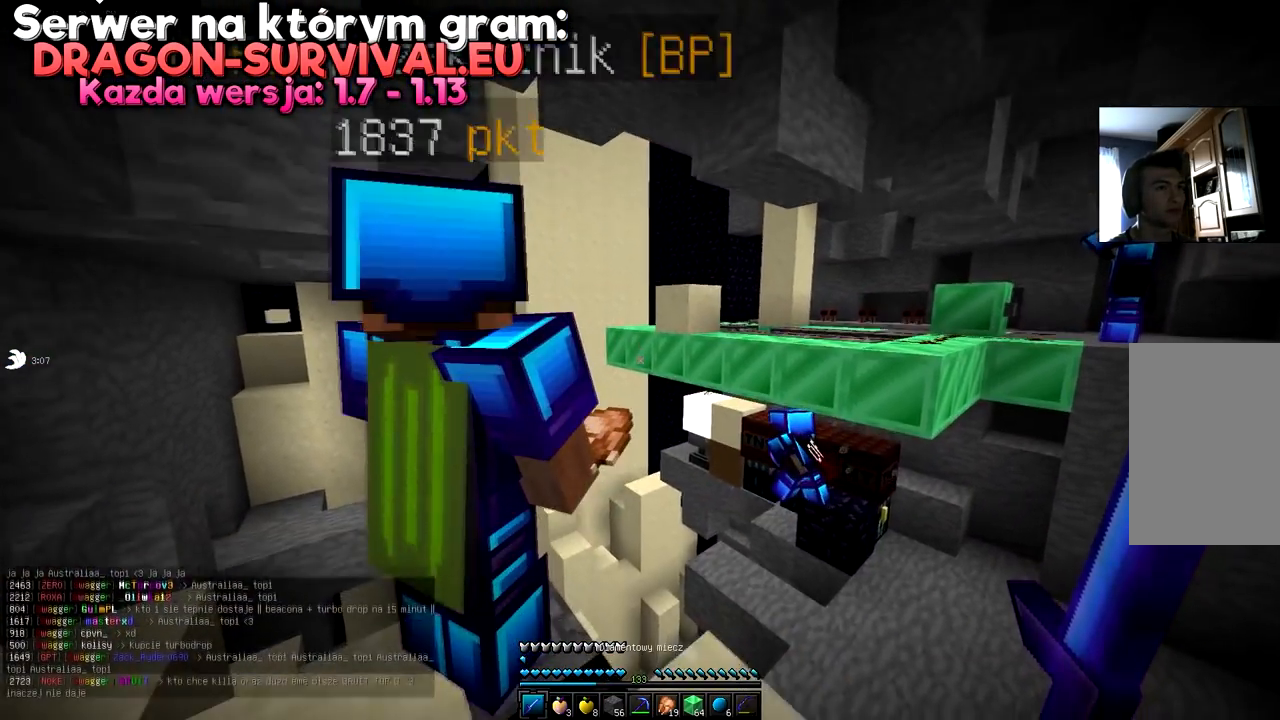
{"keys": [], "mouse": [], "events": [[83, "d", "up"], [83, "space", "up"], [133, "w", "up"]]}
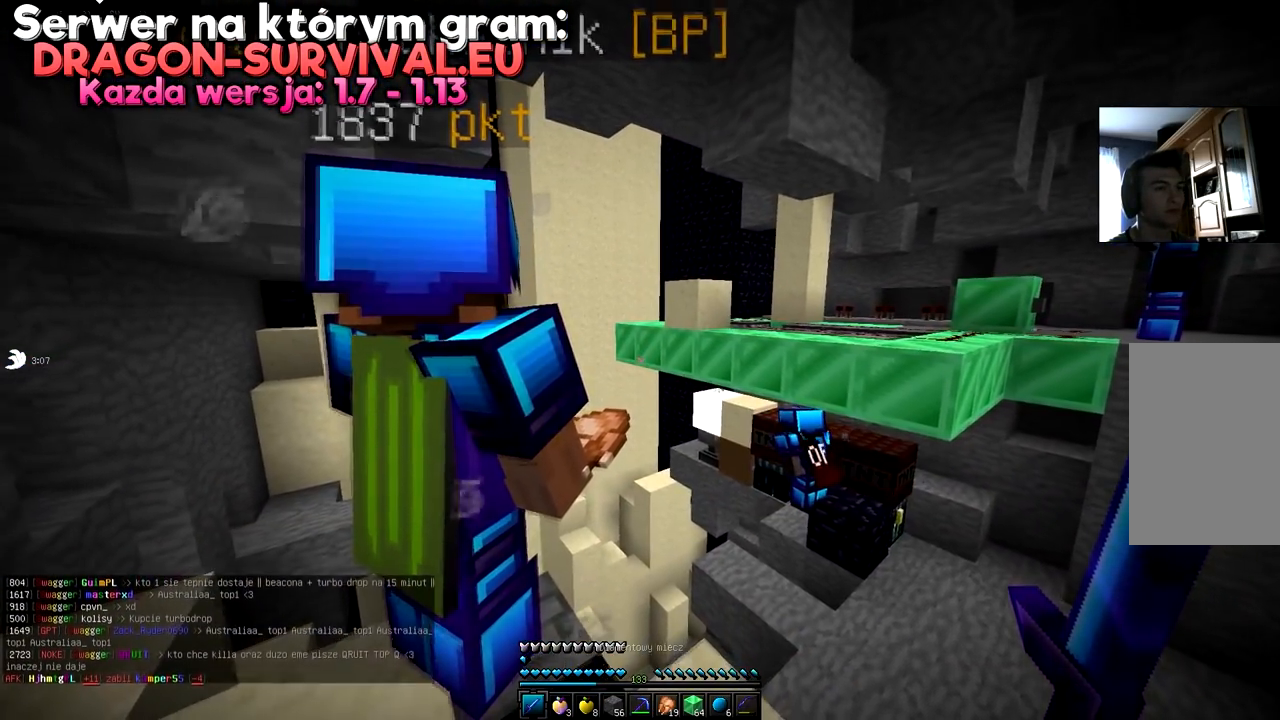
{"keys": [], "mouse": [], "events": [[17, "w", "down"], [67, "d", "down"], [284, "w", "up"], [334, "d", "up"]]}
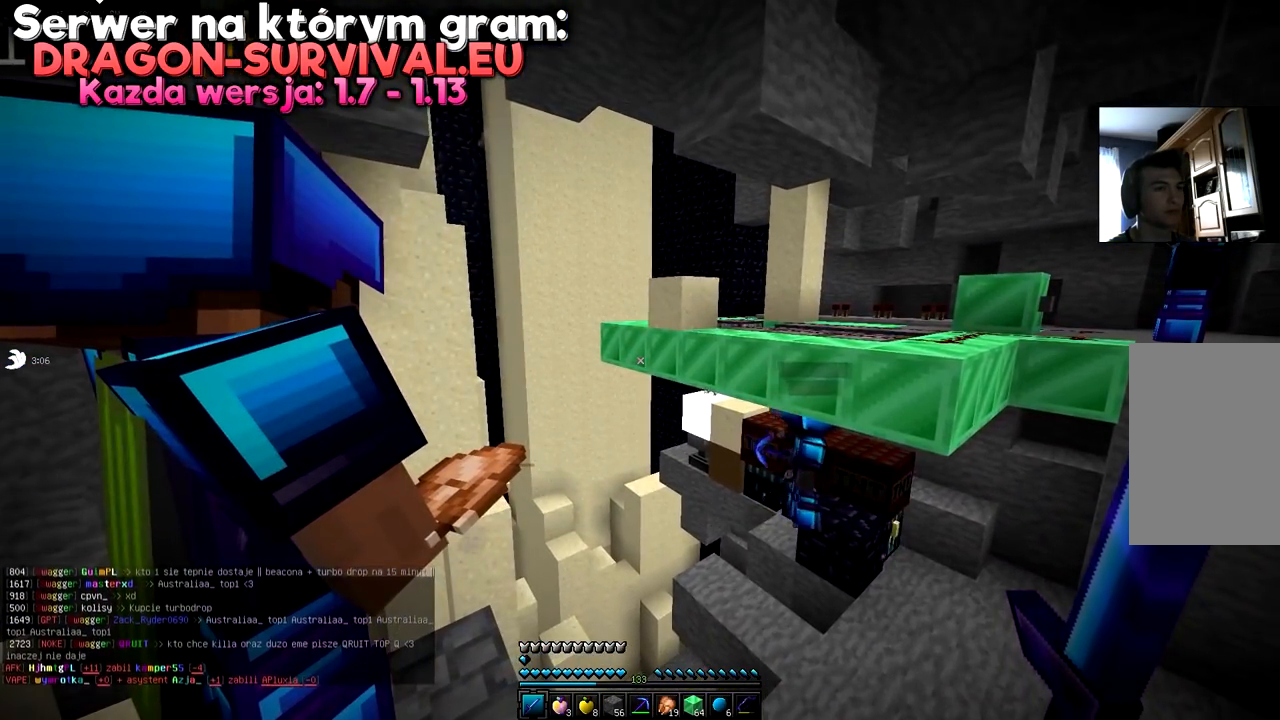
{"keys": [], "mouse": [], "events": []}
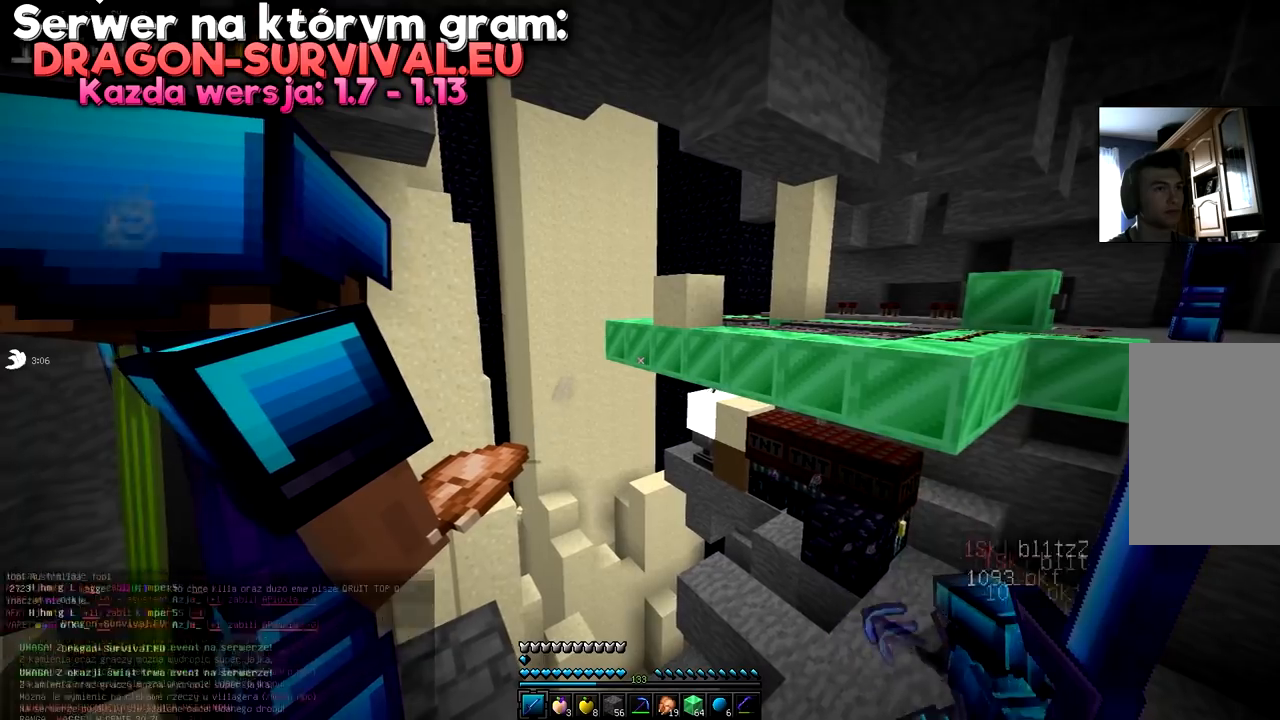
{"keys": [], "mouse": [], "events": []}
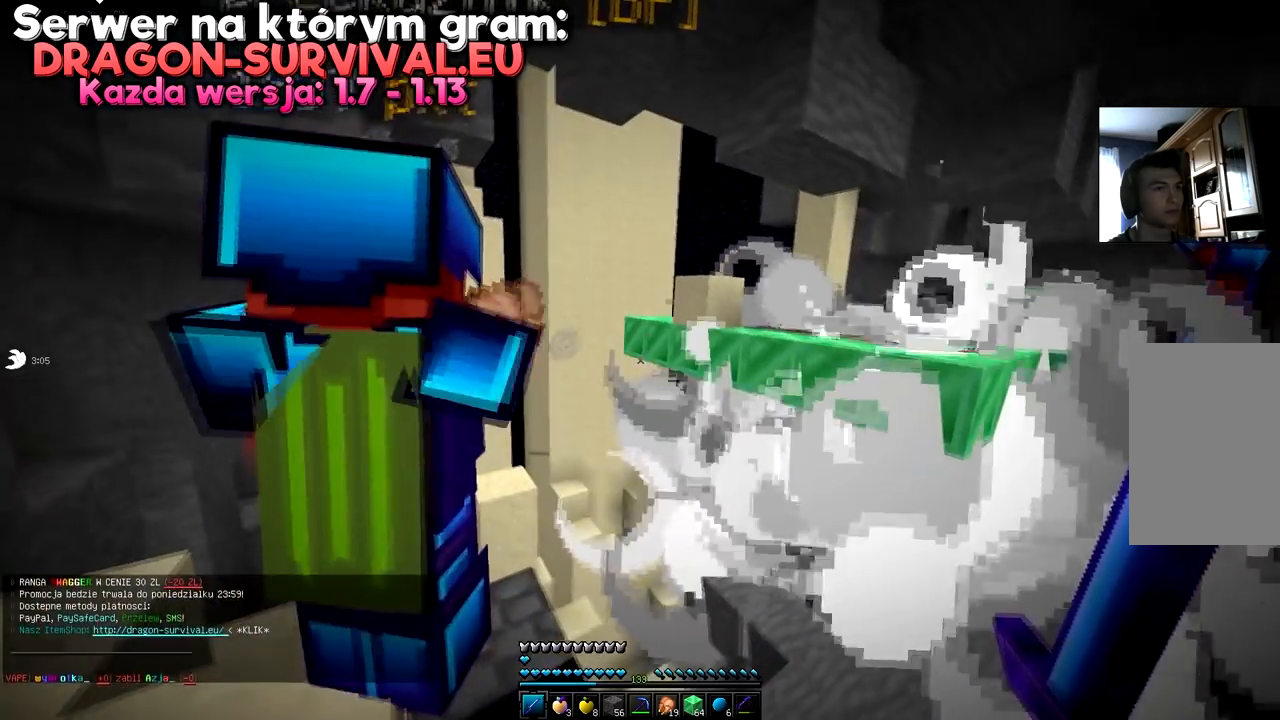
{"keys": ["d"], "mouse": [], "events": [[67, "s", "down"], [333, "s", "up"], [367, "d", "down"]]}
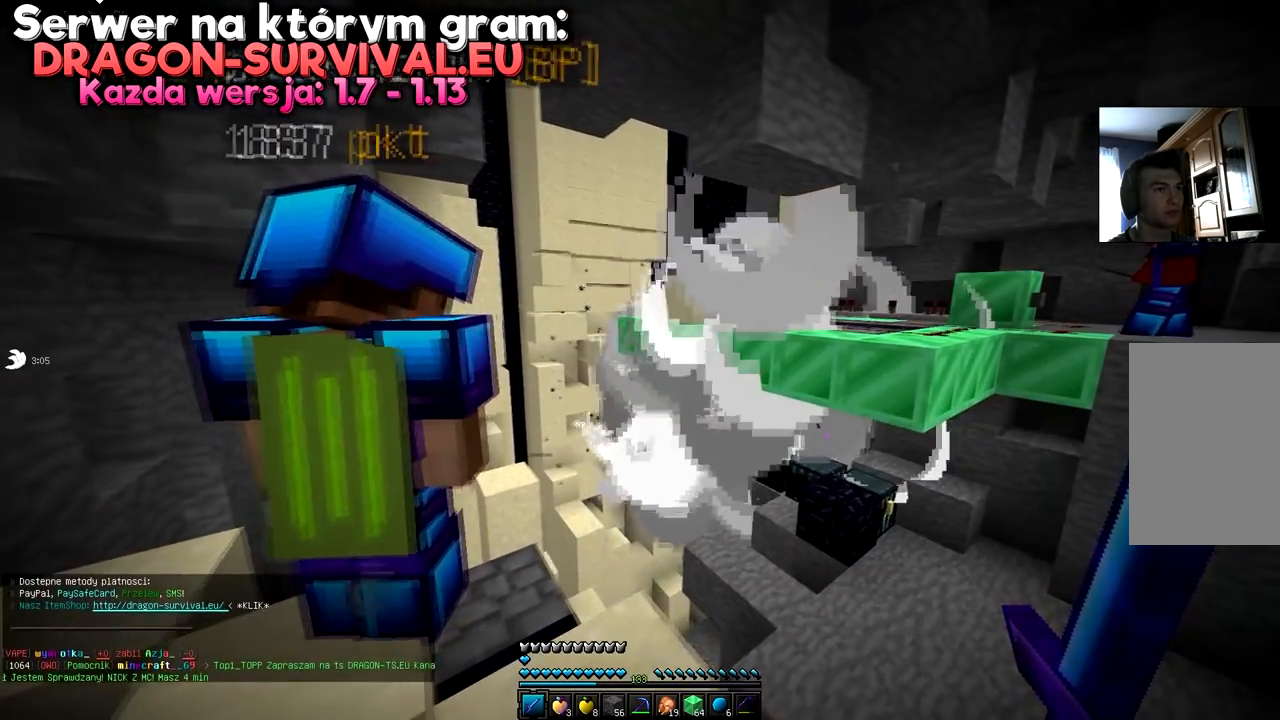
{"keys": [], "mouse": [], "events": [[184, "d", "up"]]}
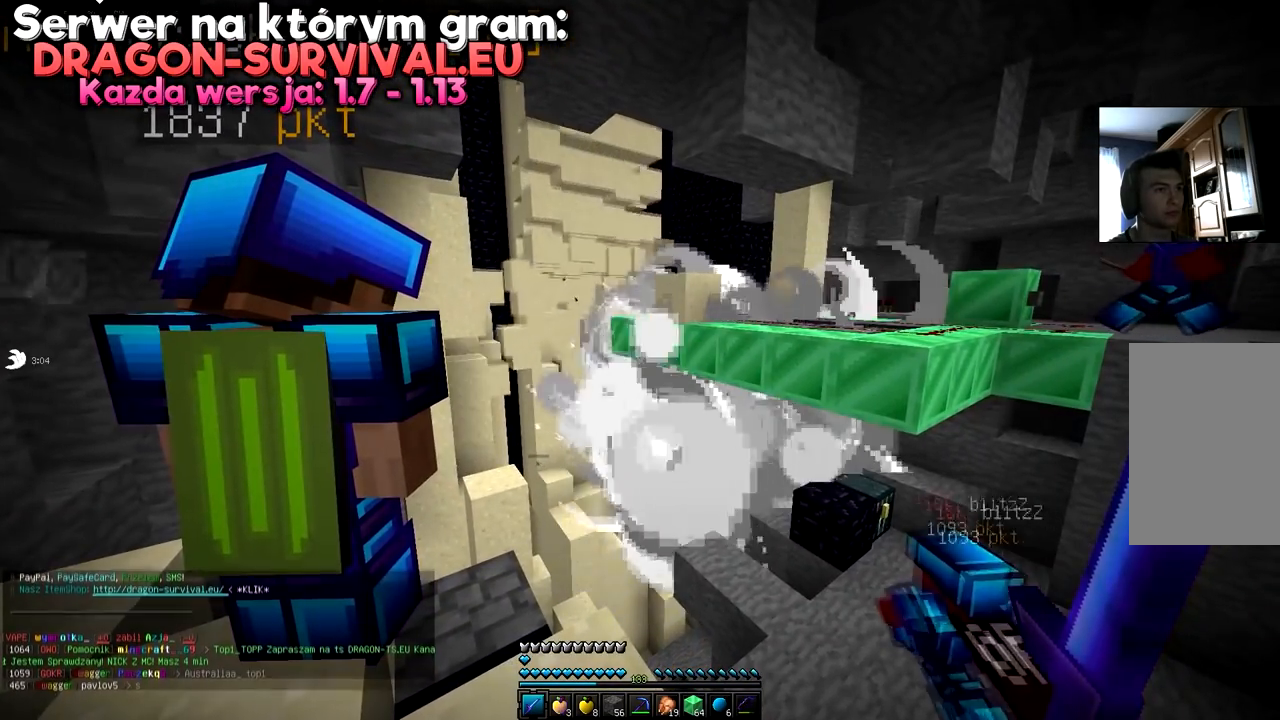
{"keys": ["w"], "mouse": [], "events": [[367, "w", "down"]]}
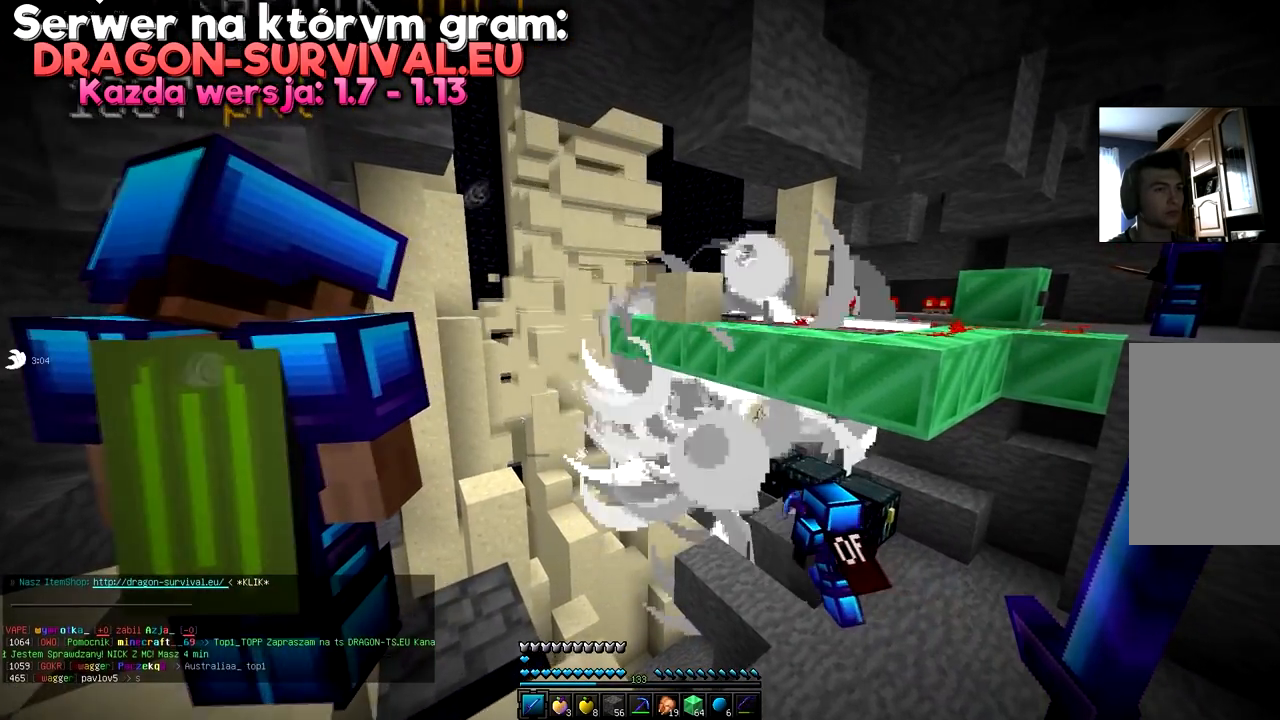
{"keys": [], "mouse": [], "events": [[34, "w", "up"], [100, "d", "down"], [284, "d", "up"]]}
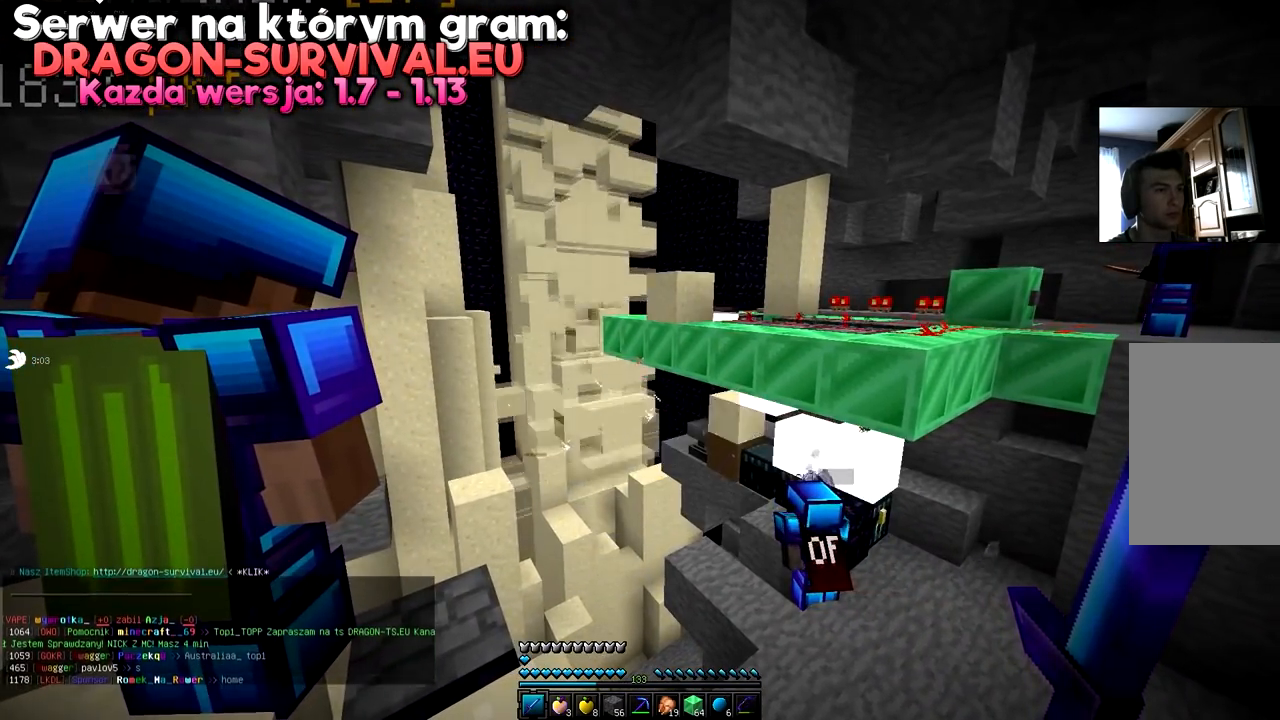
{"keys": [], "mouse": [], "events": []}
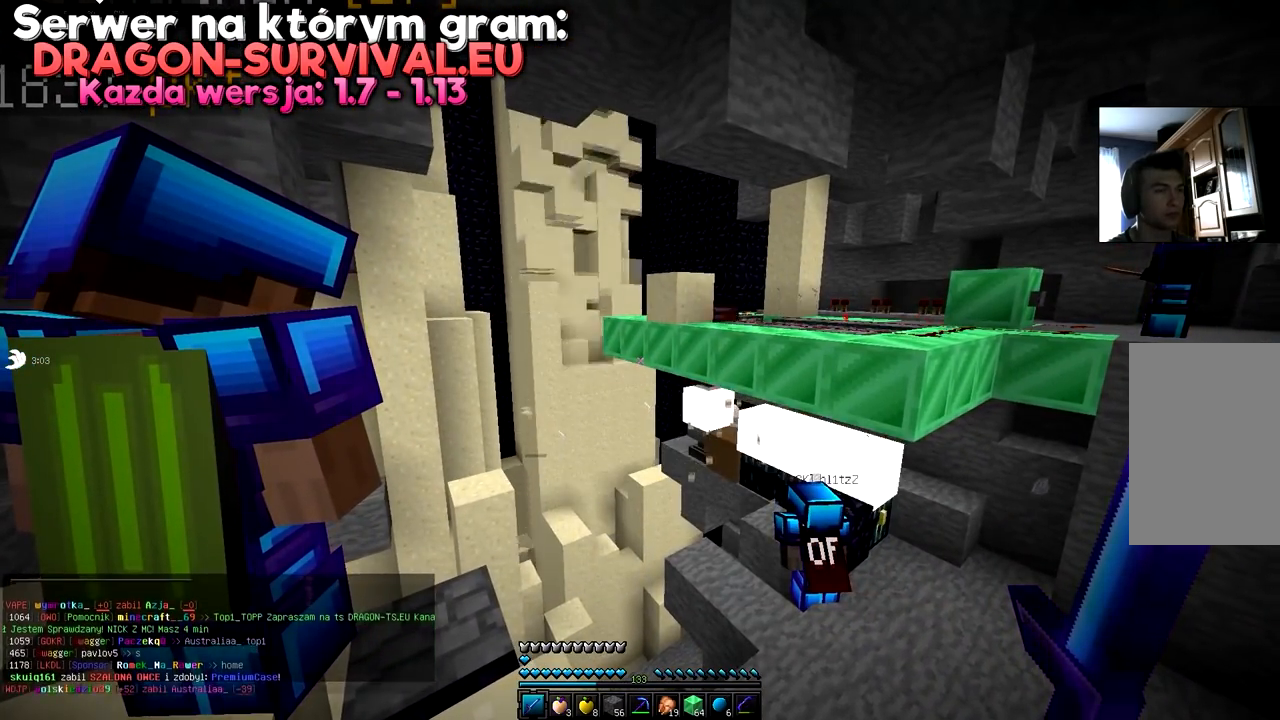
{"keys": [], "mouse": [], "events": []}
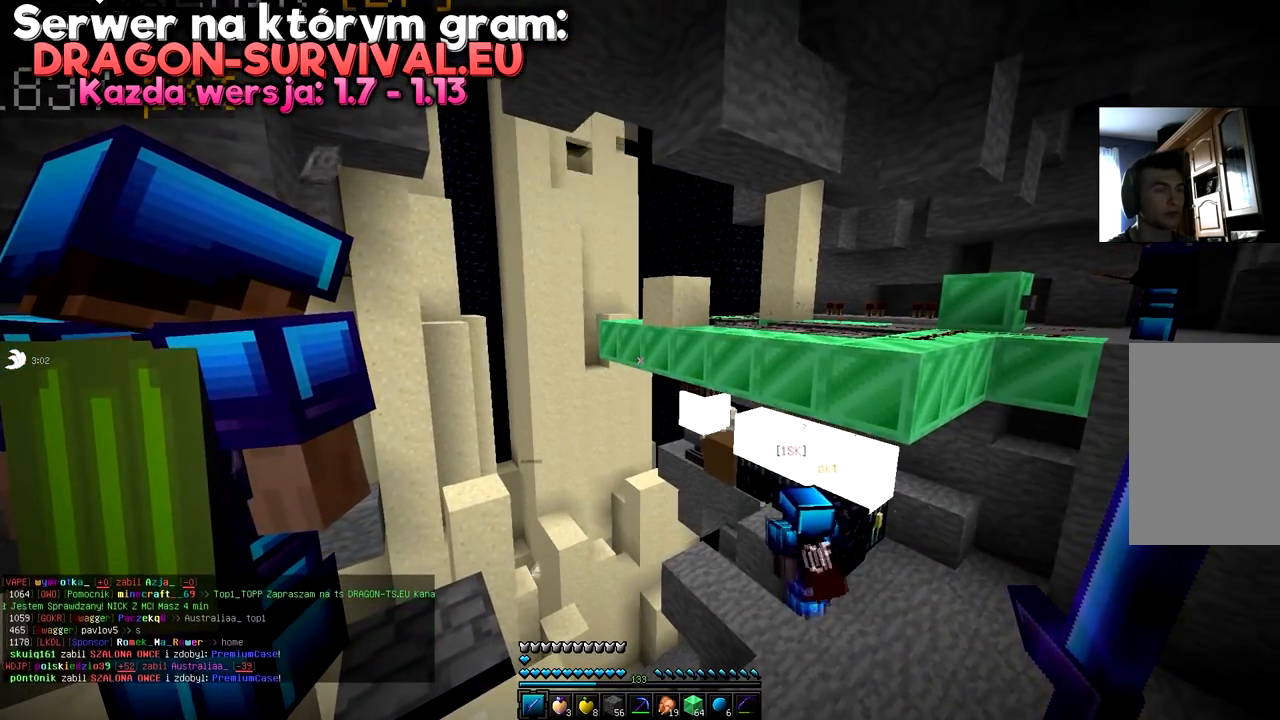
{"keys": [], "mouse": [], "events": []}
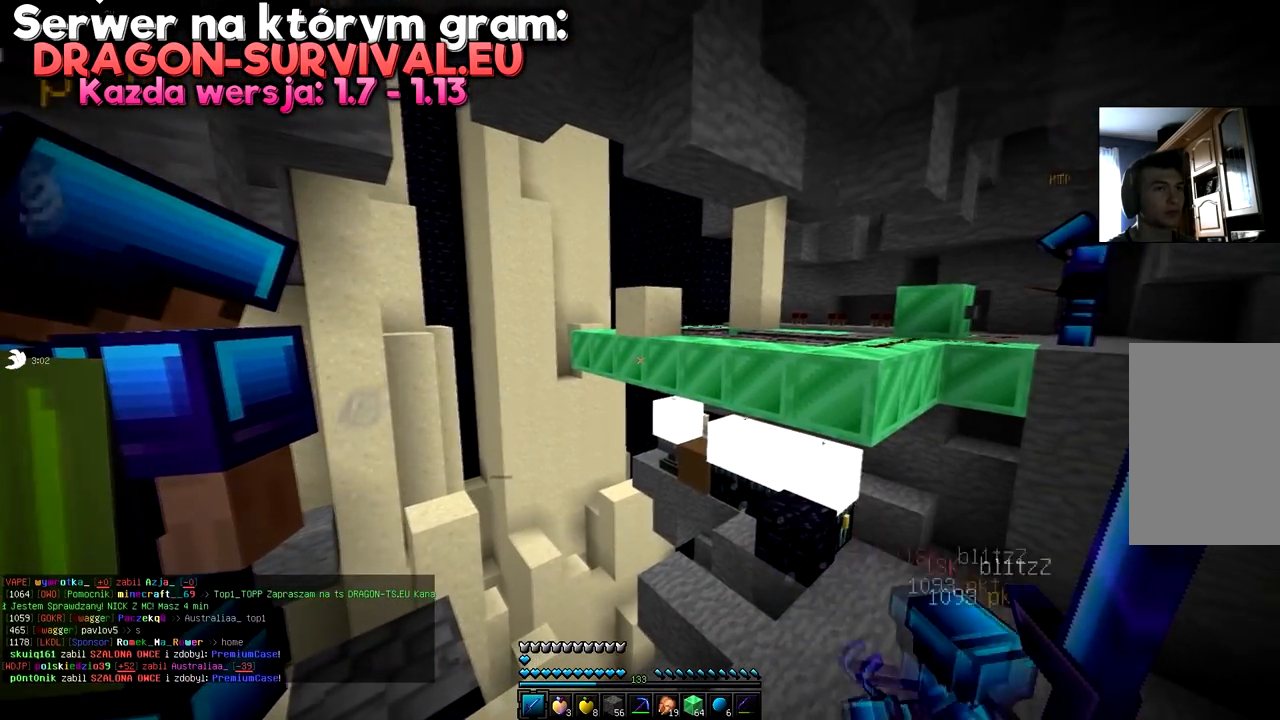
{"keys": ["d"], "mouse": [], "events": [[100, "d", "down"]]}